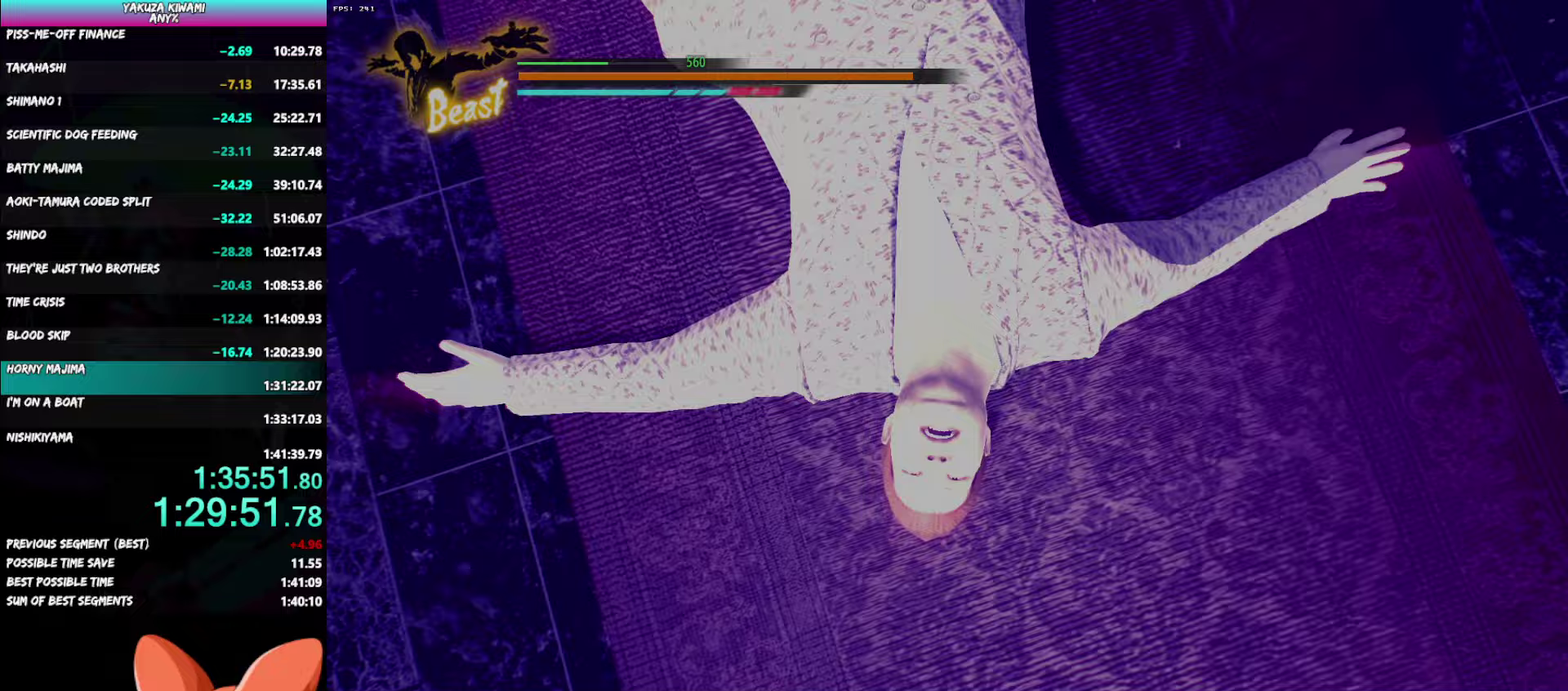
Gameplay with a controller (Xbox layout); each line is a JSON object with the inputs held at the frame after it. "events" lists button and stick changes between this image and that frame as [ms after this image, input, new state], when the widget could be followed in between. Not read: START TOUCHPAD.
{"buttons": ["A", "DPAD_LEFT"], "left_stick": "center", "right_stick": "center", "events": [[200, "DPAD_LEFT", "down"], [467, "A", "down"]]}
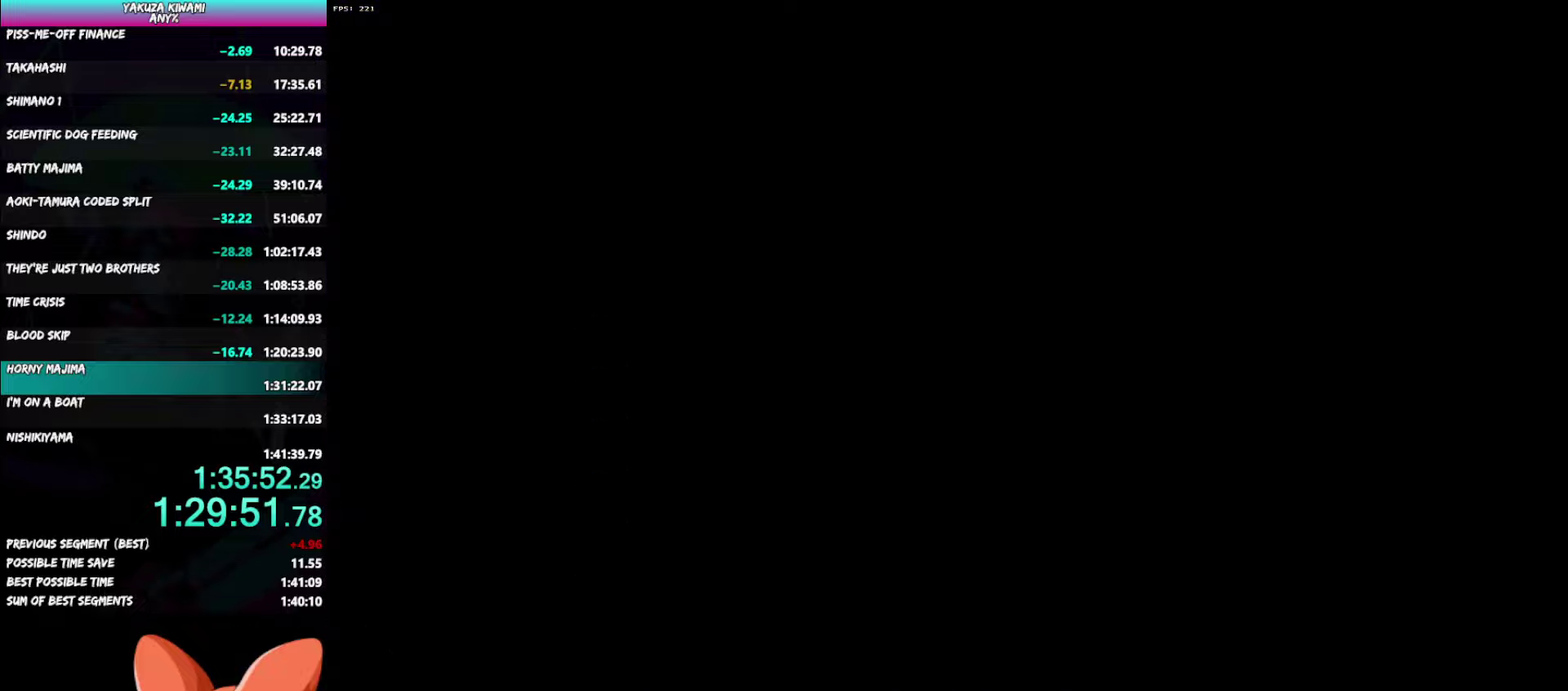
{"buttons": ["DPAD_LEFT"], "left_stick": "center", "right_stick": "center", "events": [[17, "A", "up"], [200, "A", "down"], [250, "A", "up"], [450, "A", "down"], [500, "A", "up"]]}
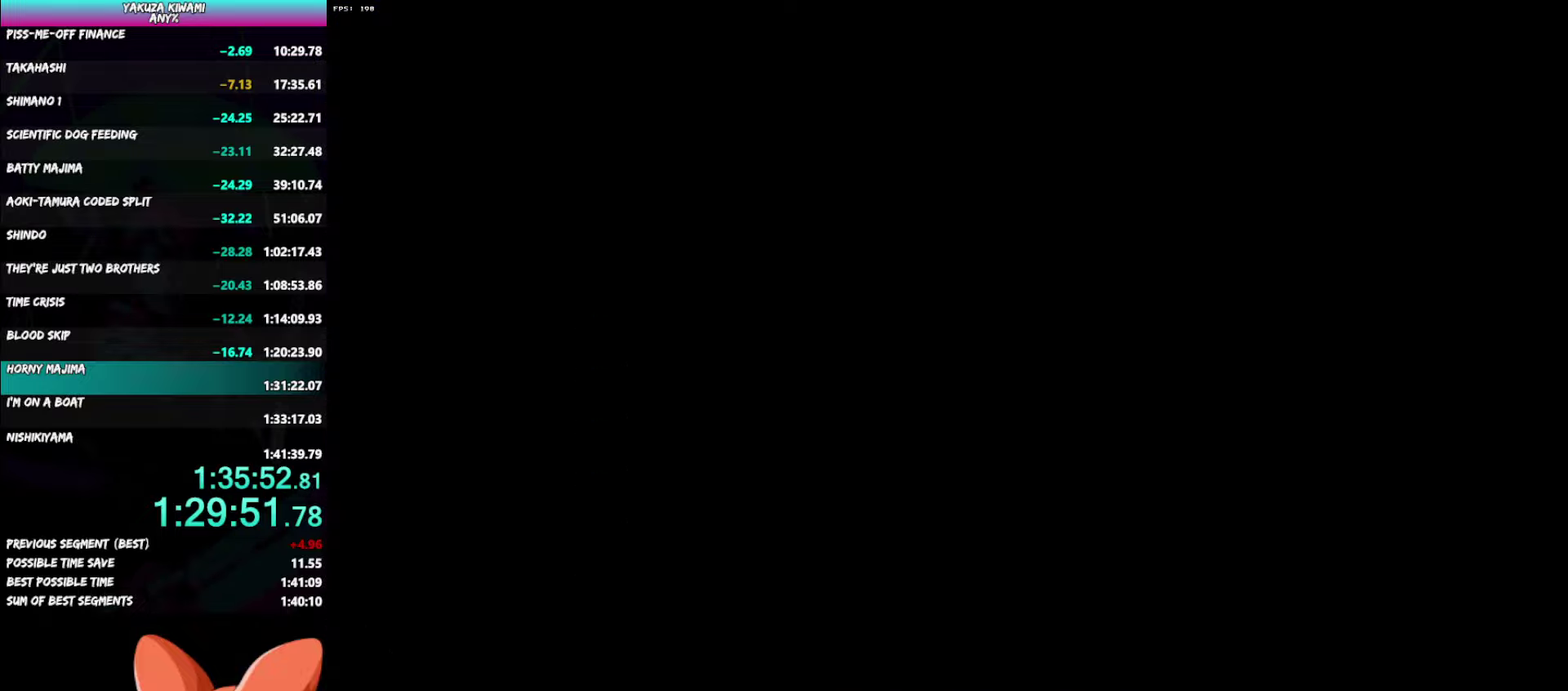
{"buttons": ["DPAD_LEFT"], "left_stick": "center", "right_stick": "center", "events": [[67, "A", "down"], [117, "A", "up"], [333, "A", "down"], [383, "A", "up"], [450, "A", "down"], [500, "A", "up"]]}
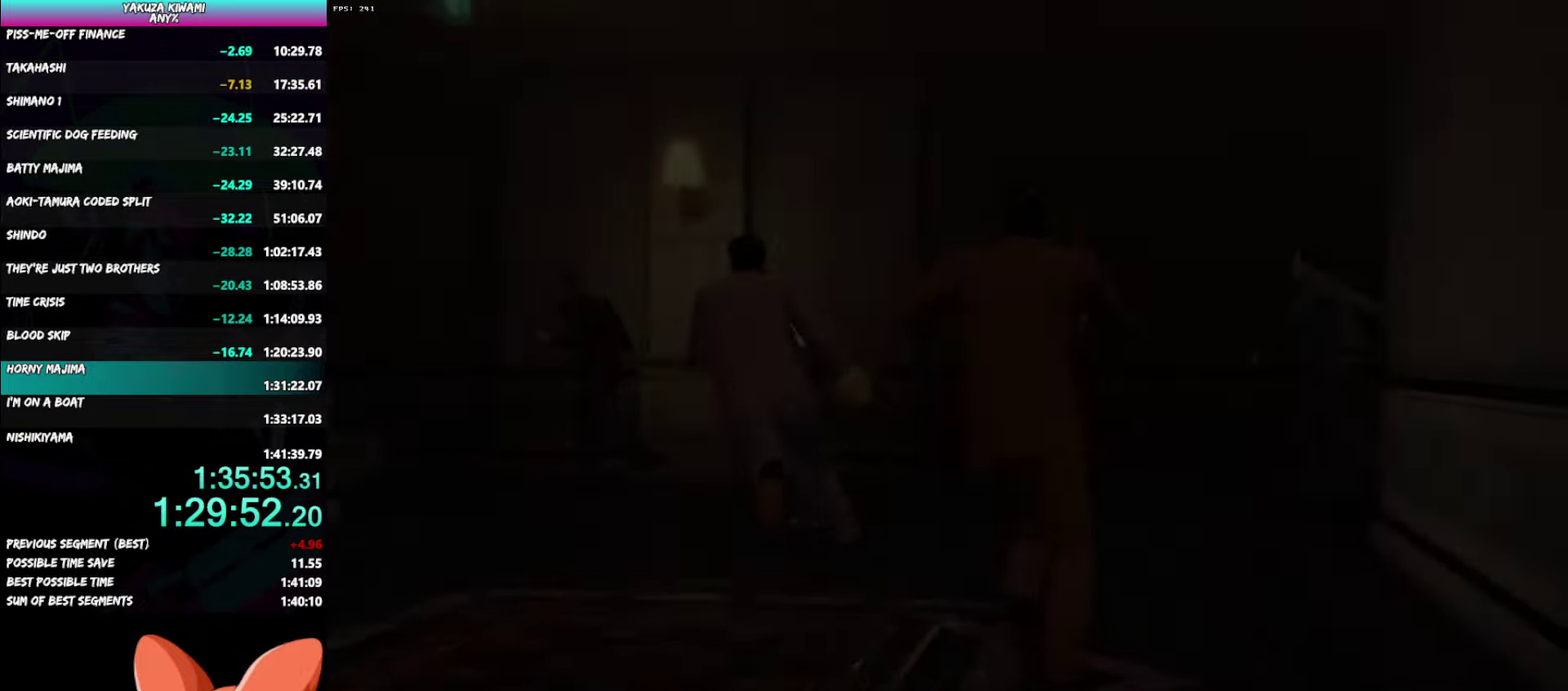
{"buttons": ["A", "DPAD_LEFT"], "left_stick": "center", "right_stick": "center", "events": [[217, "A", "down"], [283, "A", "up"], [350, "A", "down"], [400, "A", "up"], [467, "A", "down"]]}
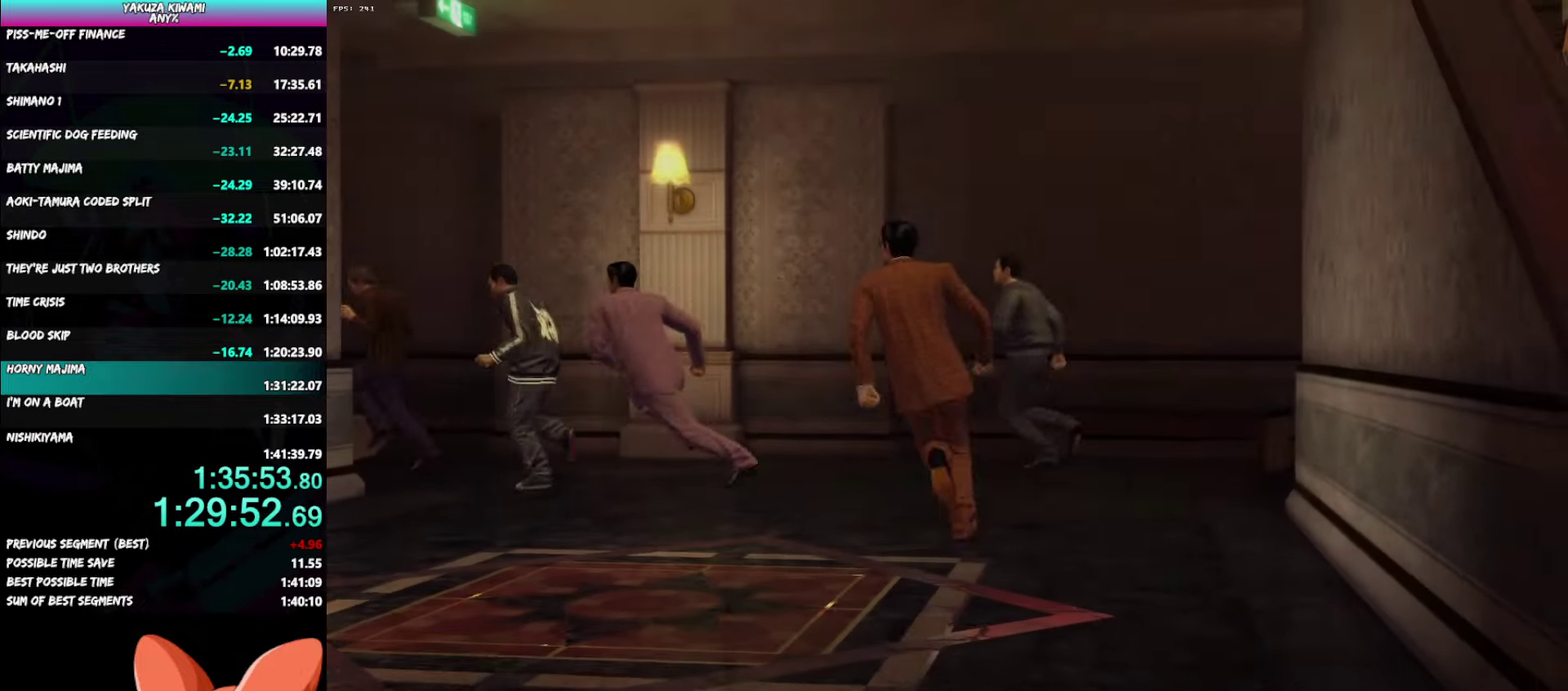
{"buttons": ["DPAD_LEFT"], "left_stick": "center", "right_stick": "center", "events": [[17, "A", "up"], [83, "A", "down"], [133, "A", "up"], [383, "A", "down"], [450, "A", "up"]]}
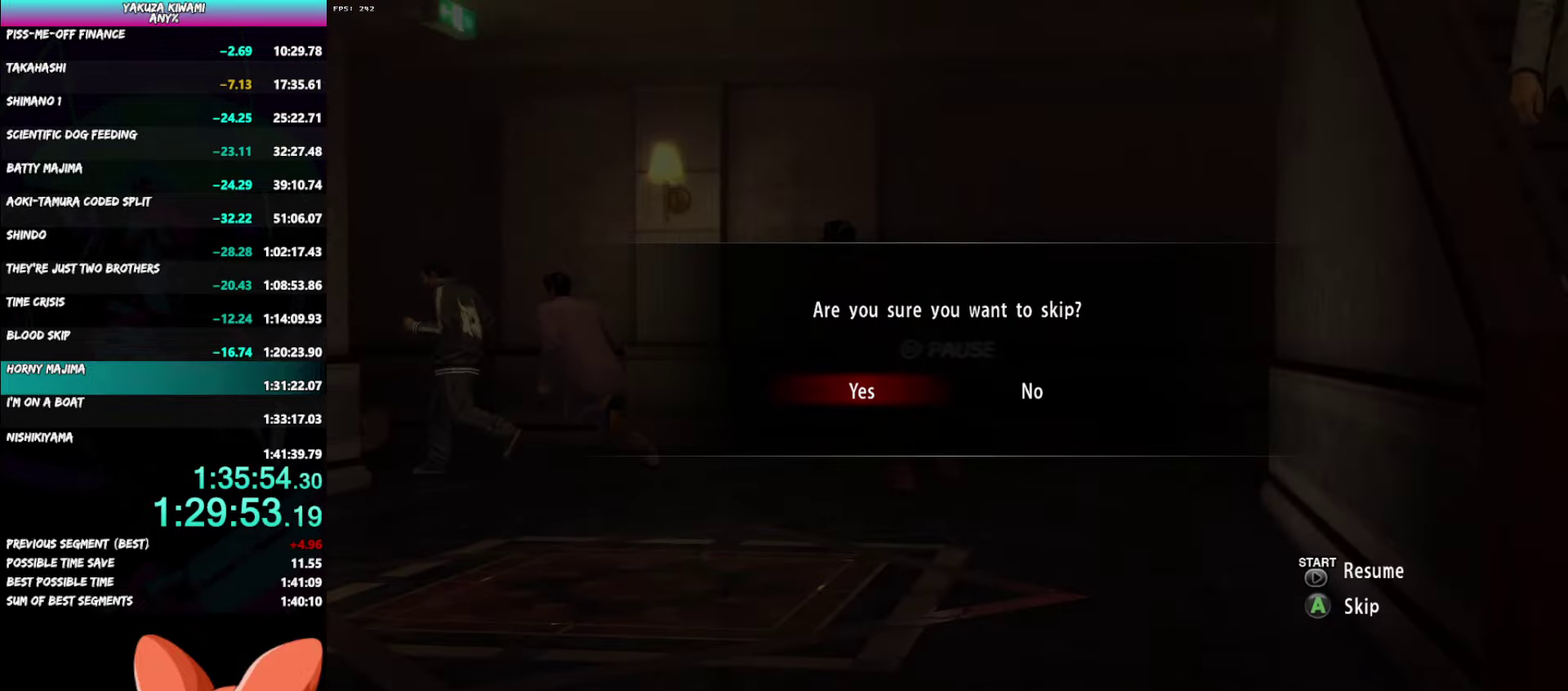
{"buttons": [], "left_stick": "center", "right_stick": "center", "events": [[167, "DPAD_LEFT", "up"]]}
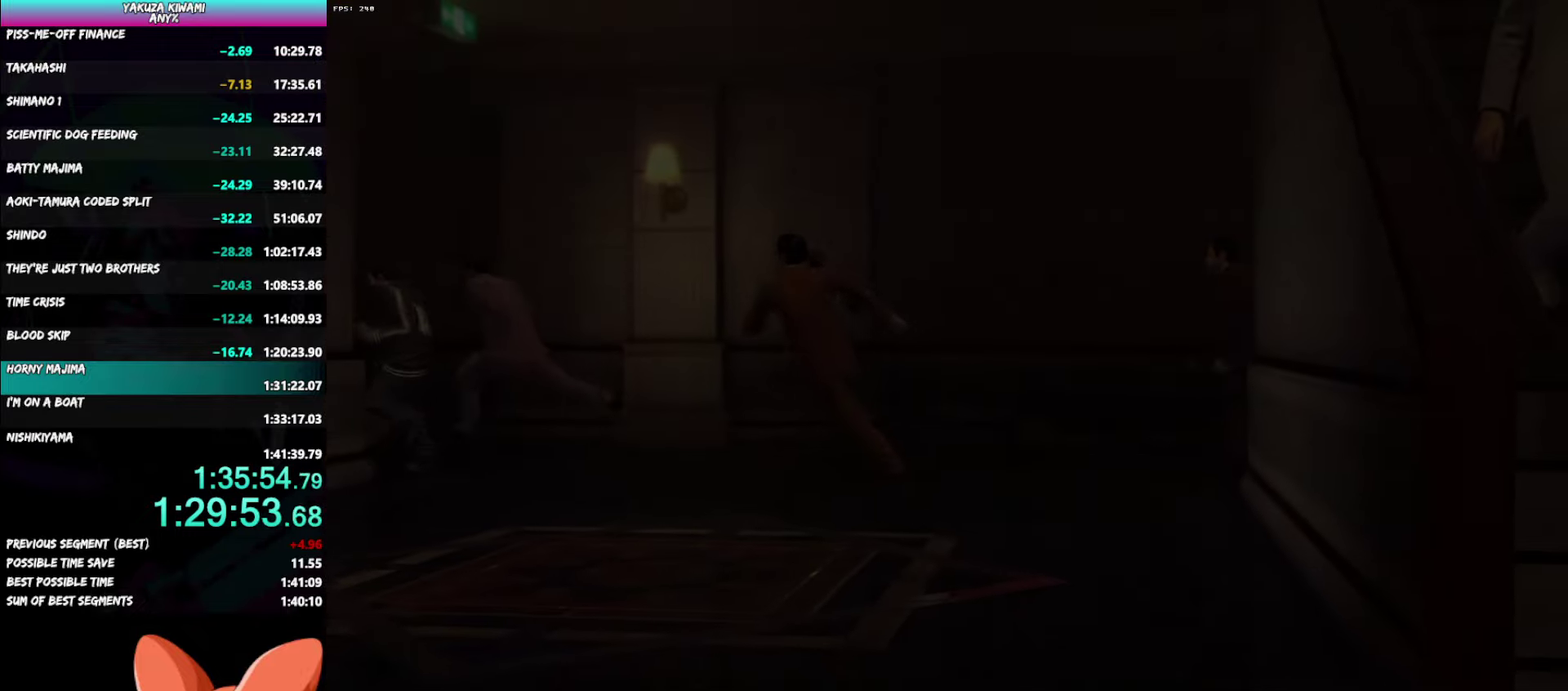
{"buttons": [], "left_stick": "center", "right_stick": "center", "events": []}
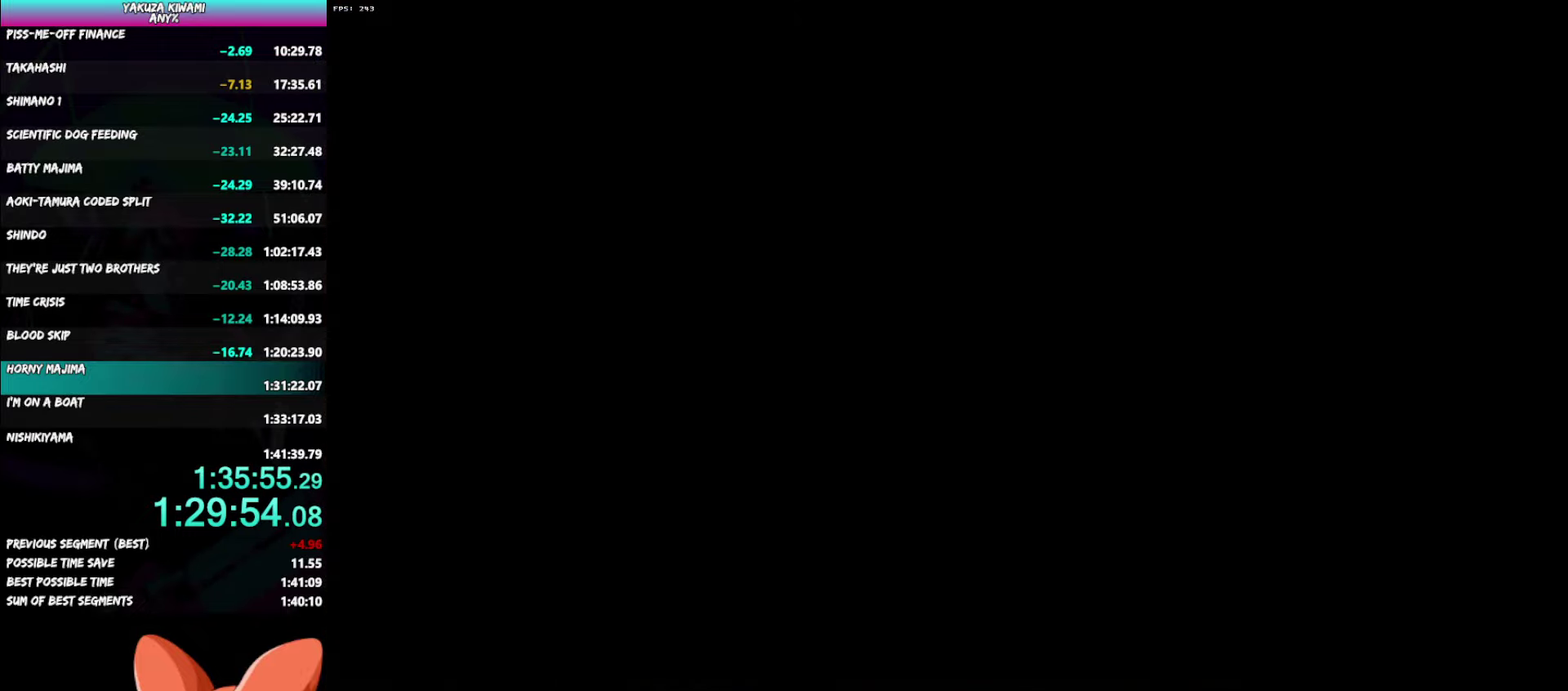
{"buttons": [], "left_stick": "center", "right_stick": "center", "events": []}
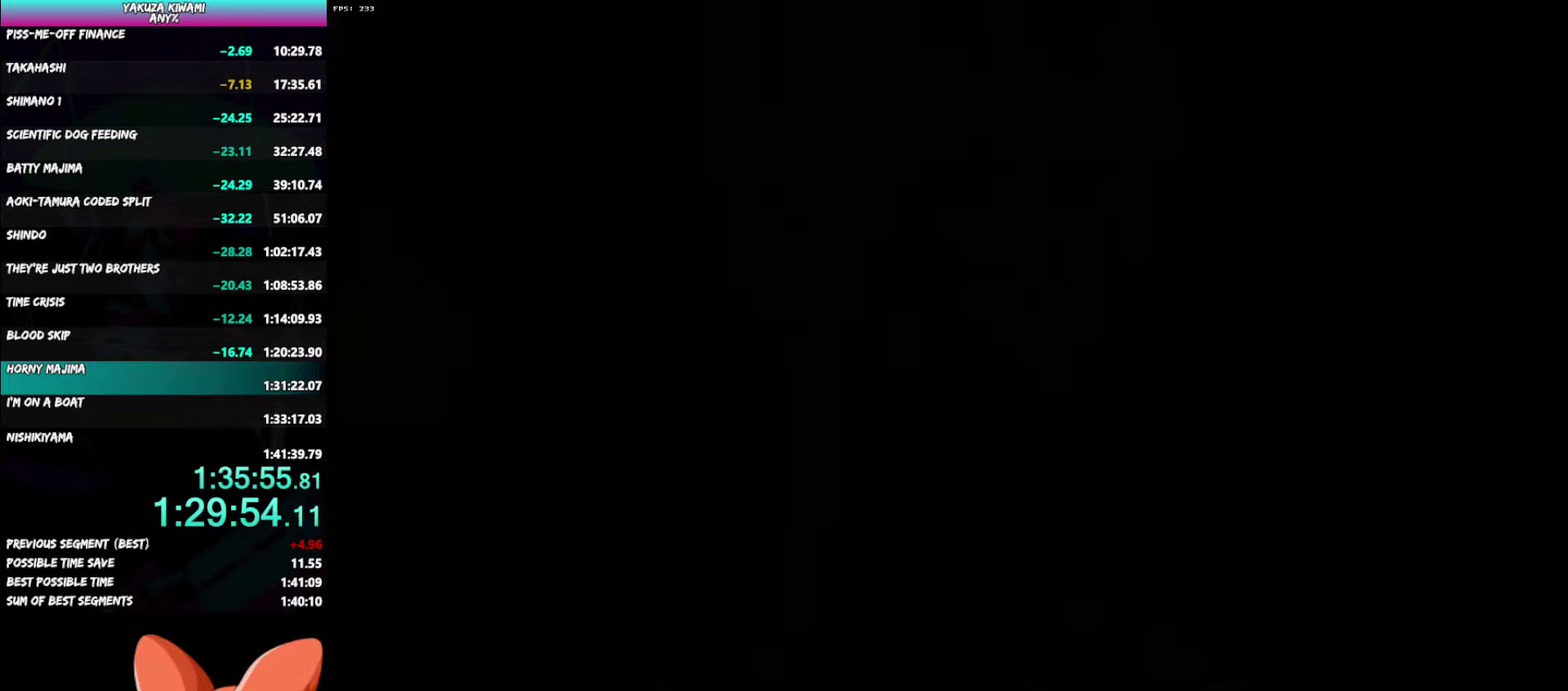
{"buttons": [], "left_stick": "center", "right_stick": "center", "events": []}
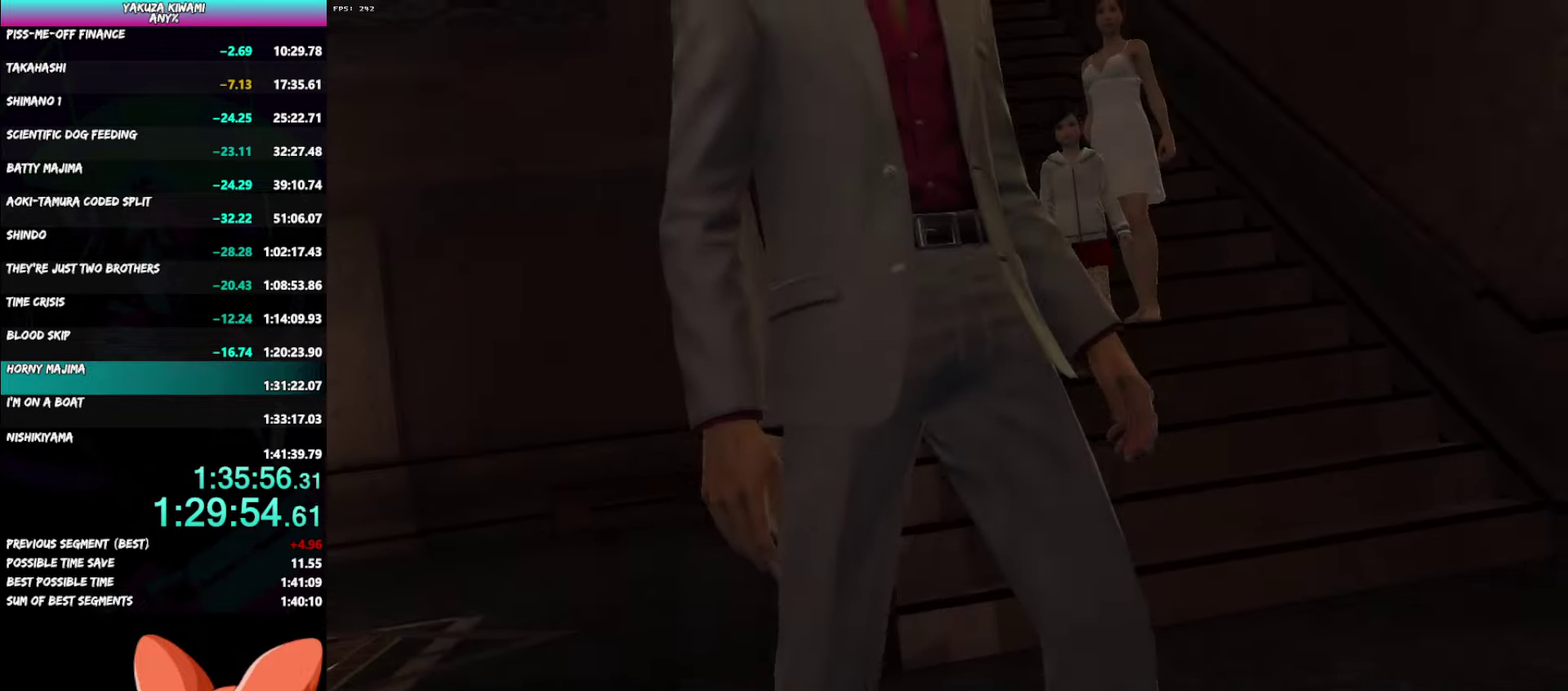
{"buttons": [], "left_stick": "center", "right_stick": "center", "events": []}
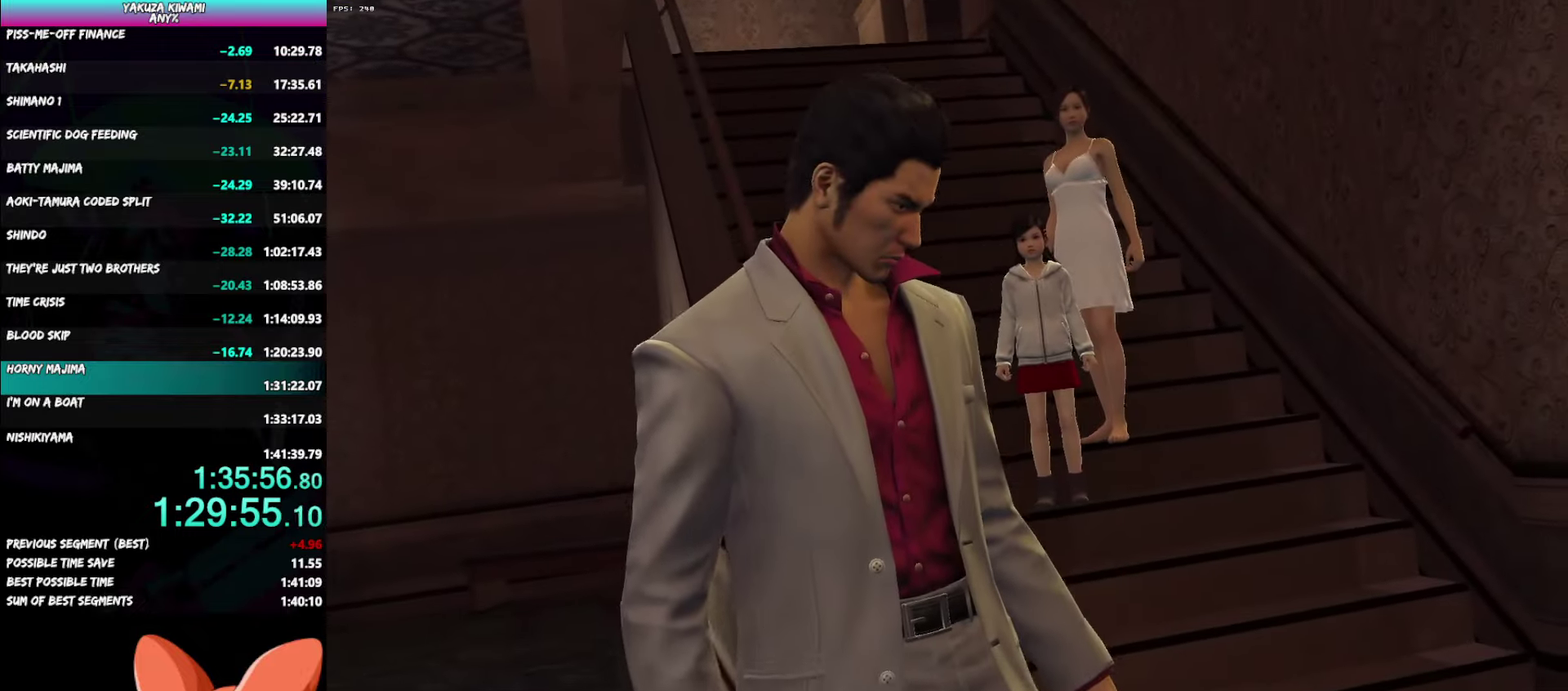
{"buttons": [], "left_stick": "center", "right_stick": "center", "events": []}
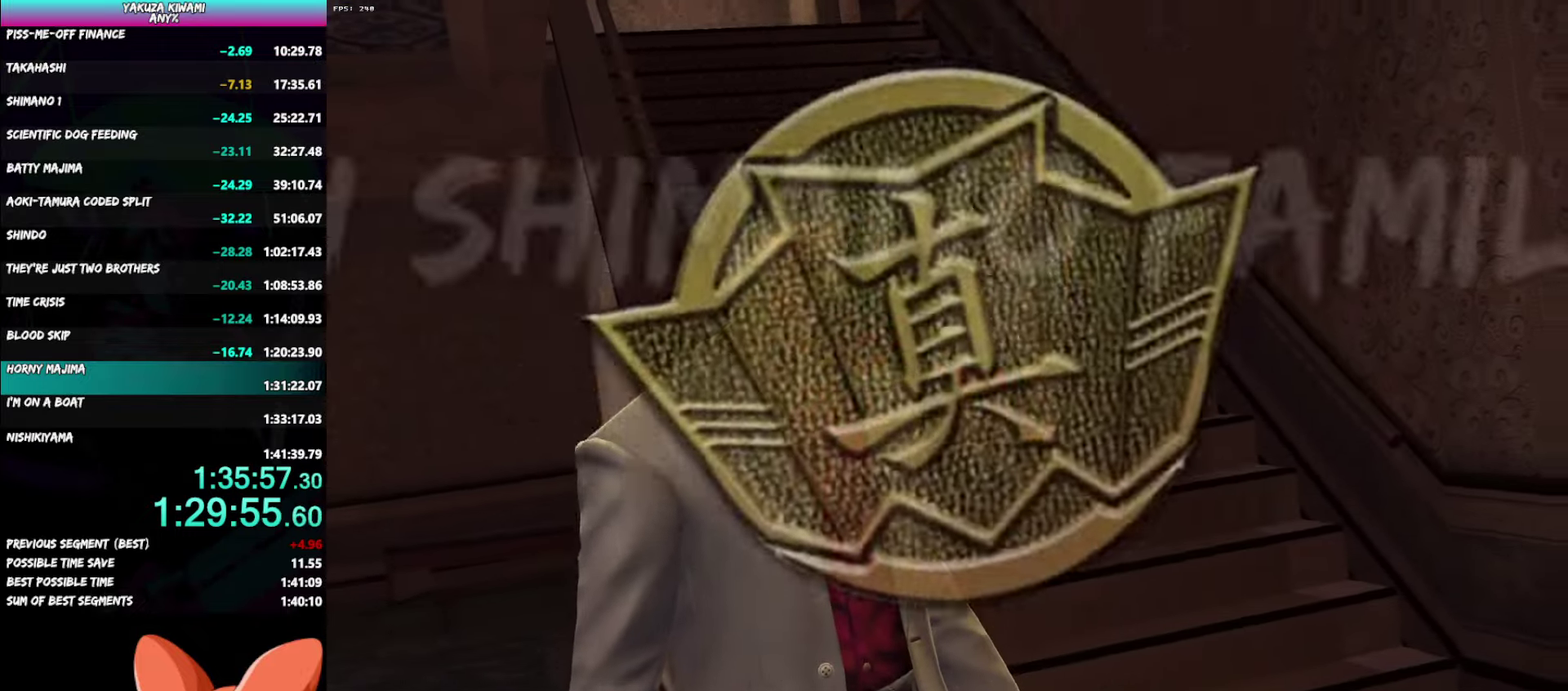
{"buttons": [], "left_stick": "center", "right_stick": "center", "events": []}
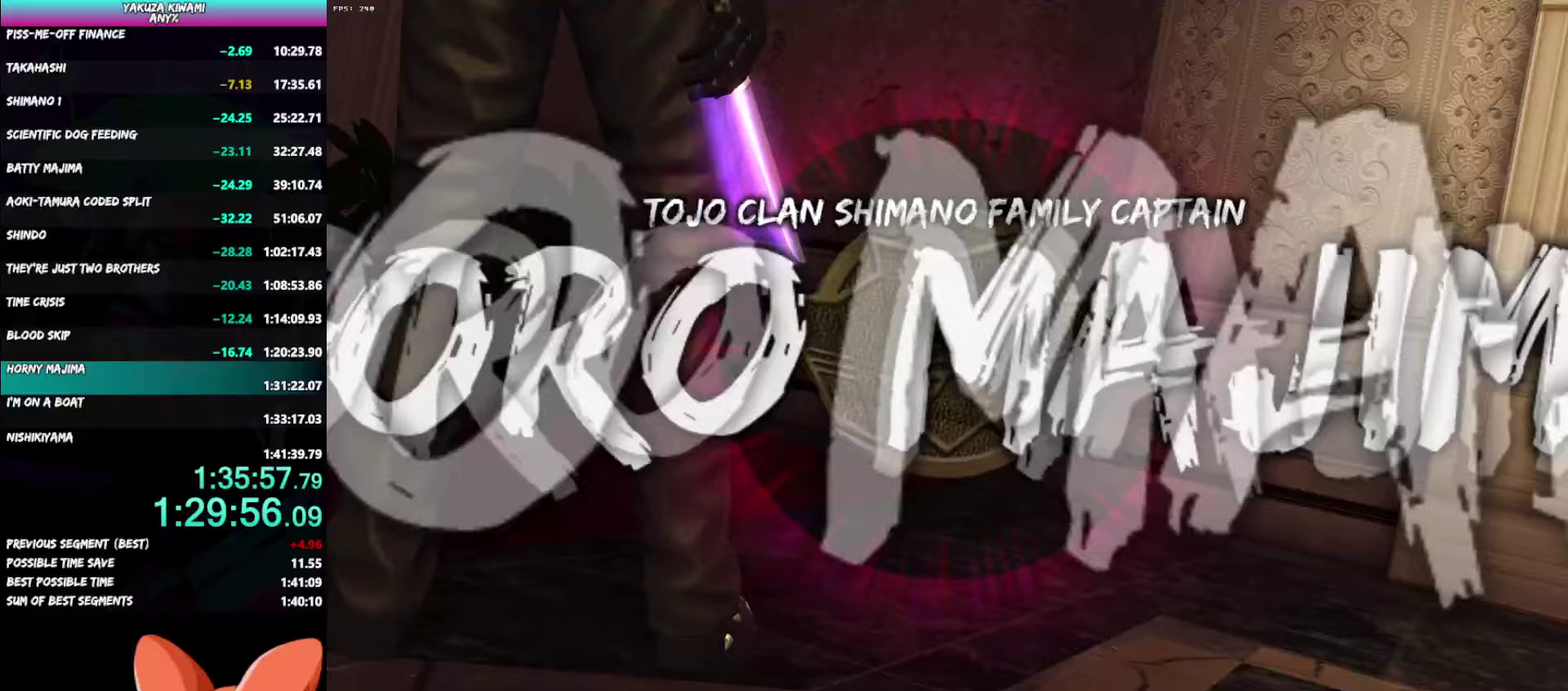
{"buttons": [], "left_stick": "center", "right_stick": "center", "events": []}
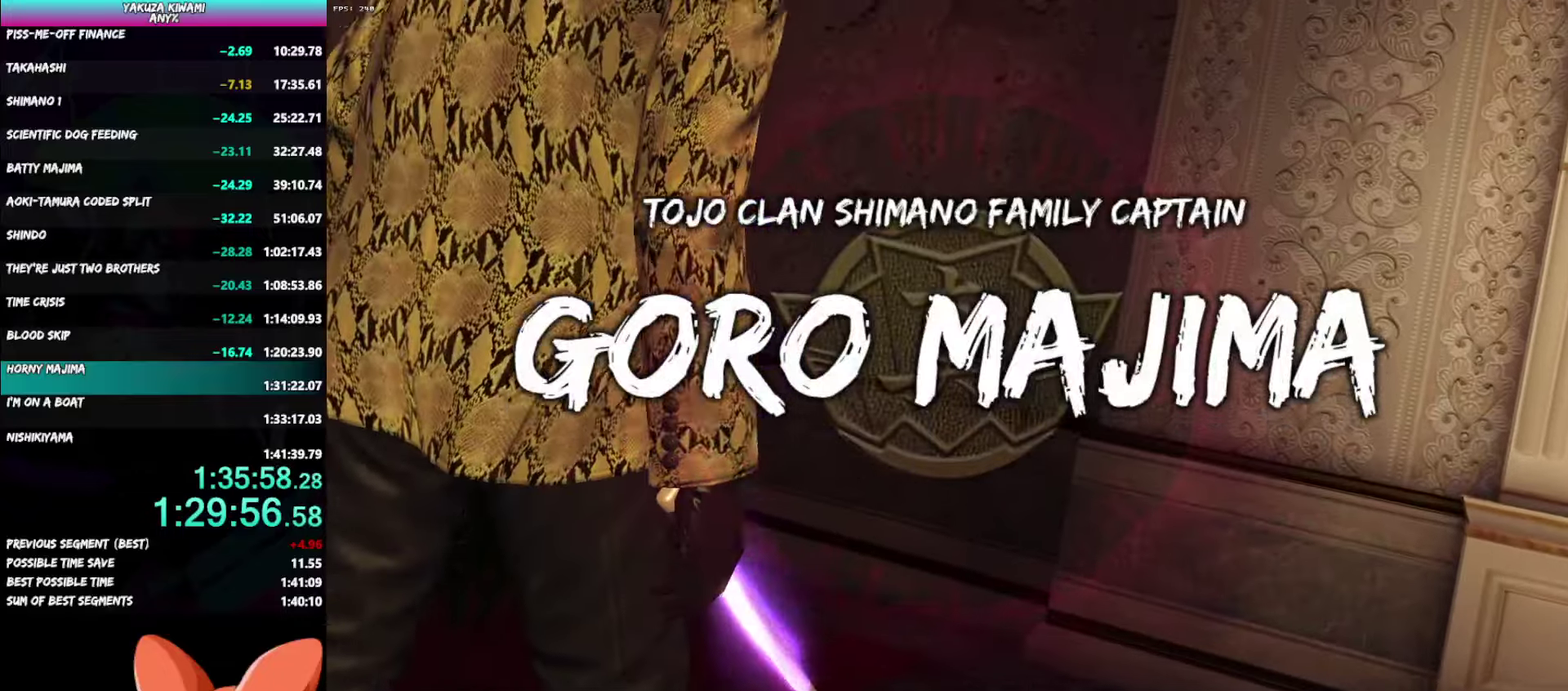
{"buttons": [], "left_stick": "center", "right_stick": "center", "events": []}
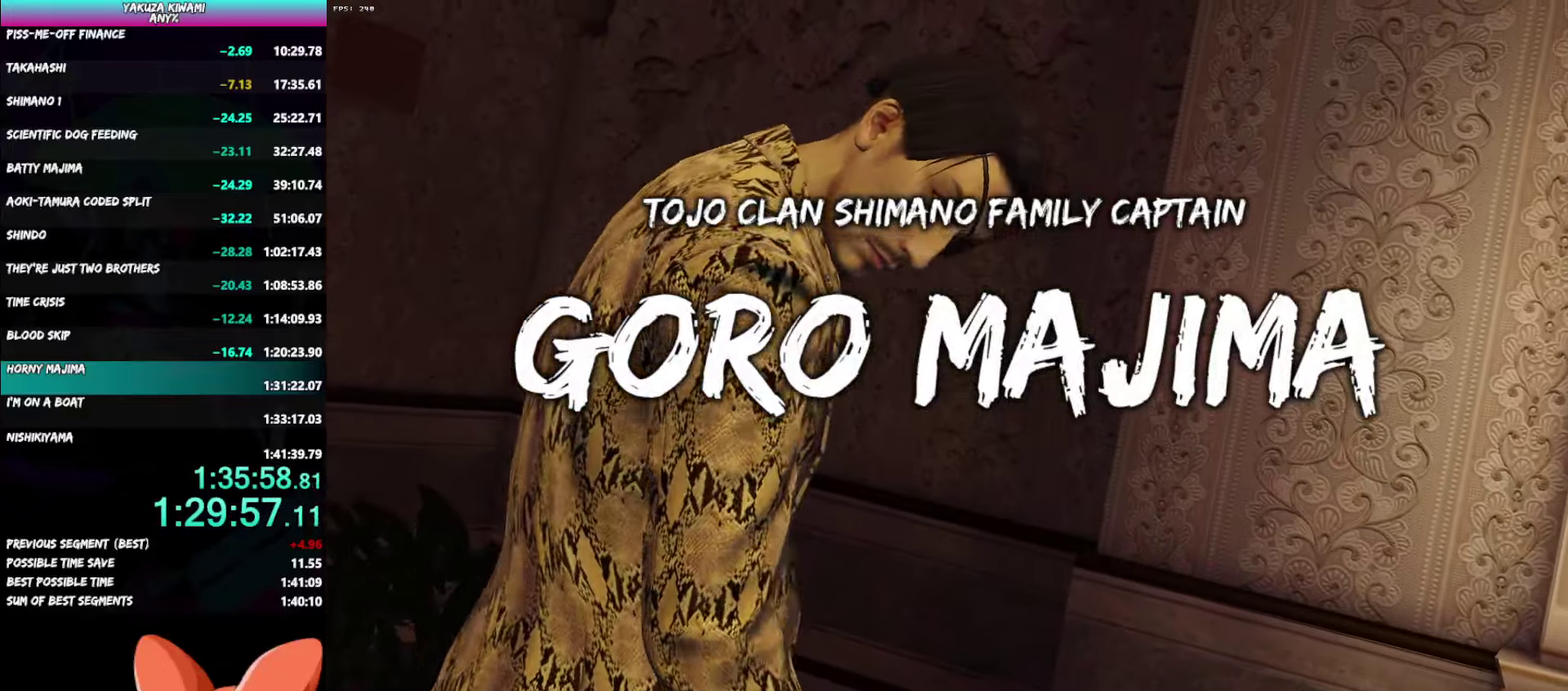
{"buttons": [], "left_stick": "center", "right_stick": "center", "events": []}
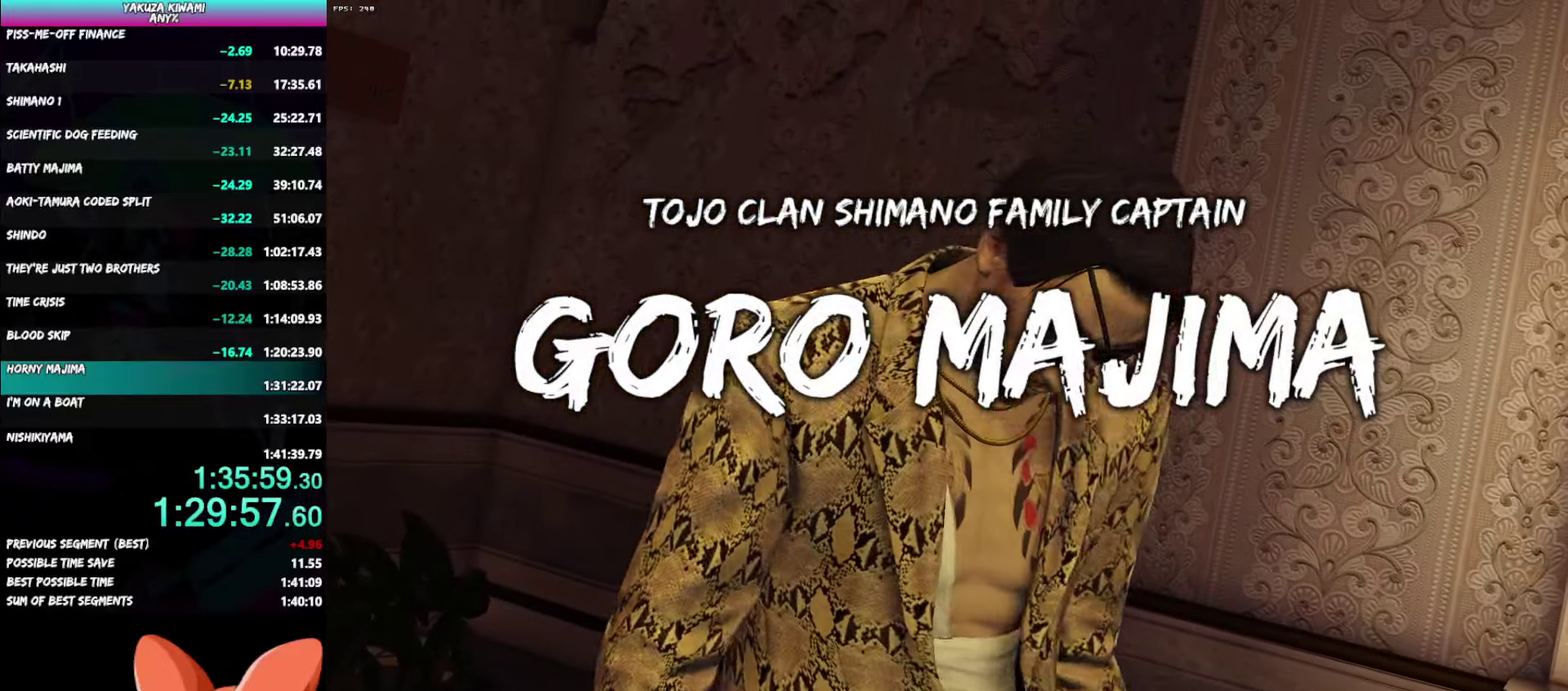
{"buttons": [], "left_stick": "center", "right_stick": "left", "events": [[233, "right_stick", "left"]]}
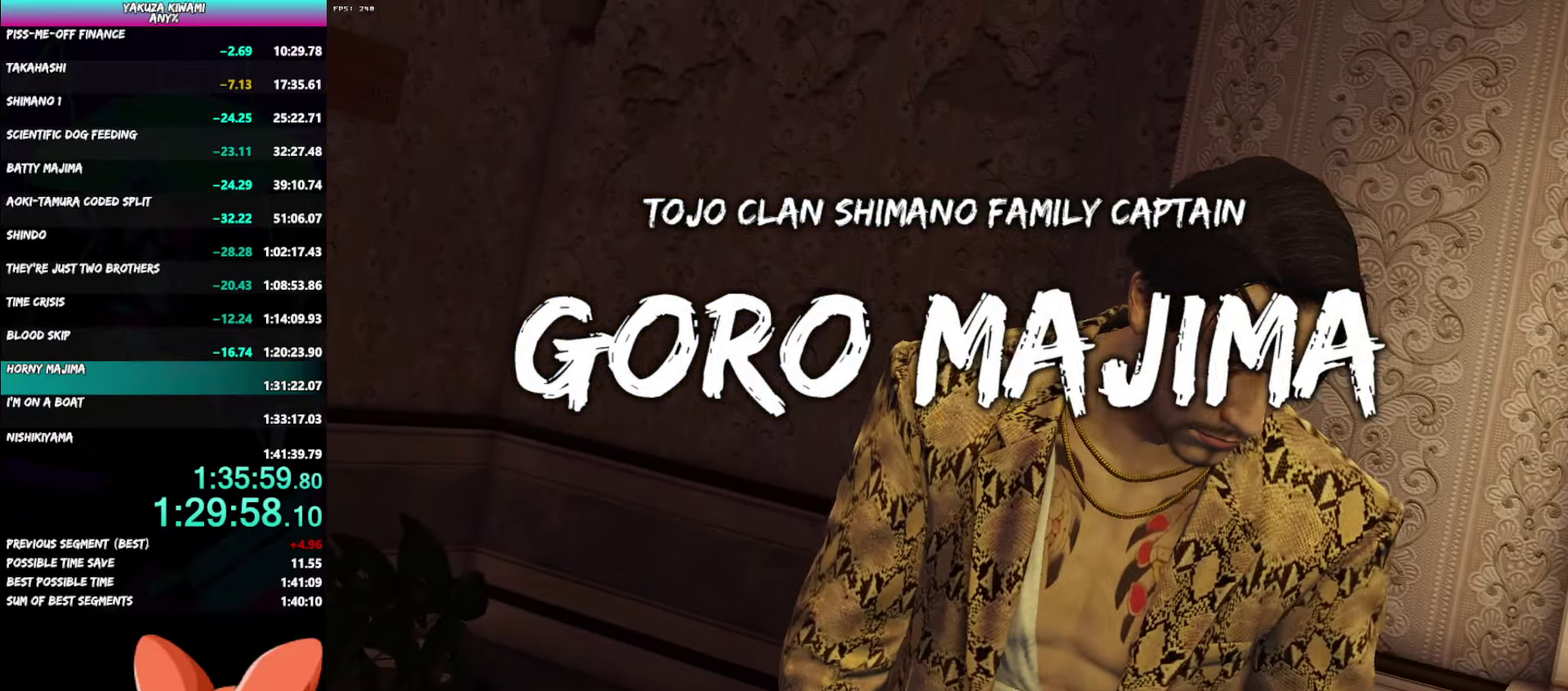
{"buttons": [], "left_stick": "center", "right_stick": "left", "events": []}
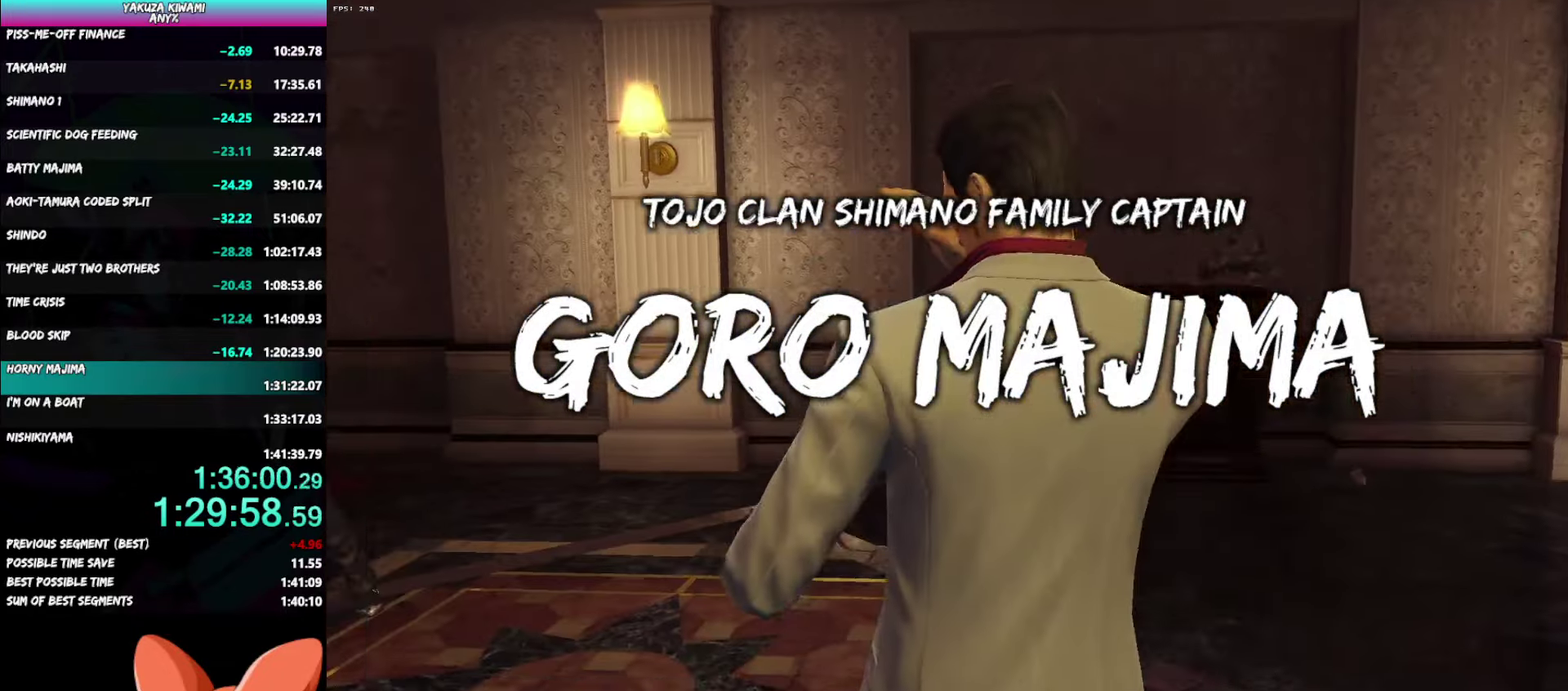
{"buttons": [], "left_stick": "center", "right_stick": "left", "events": []}
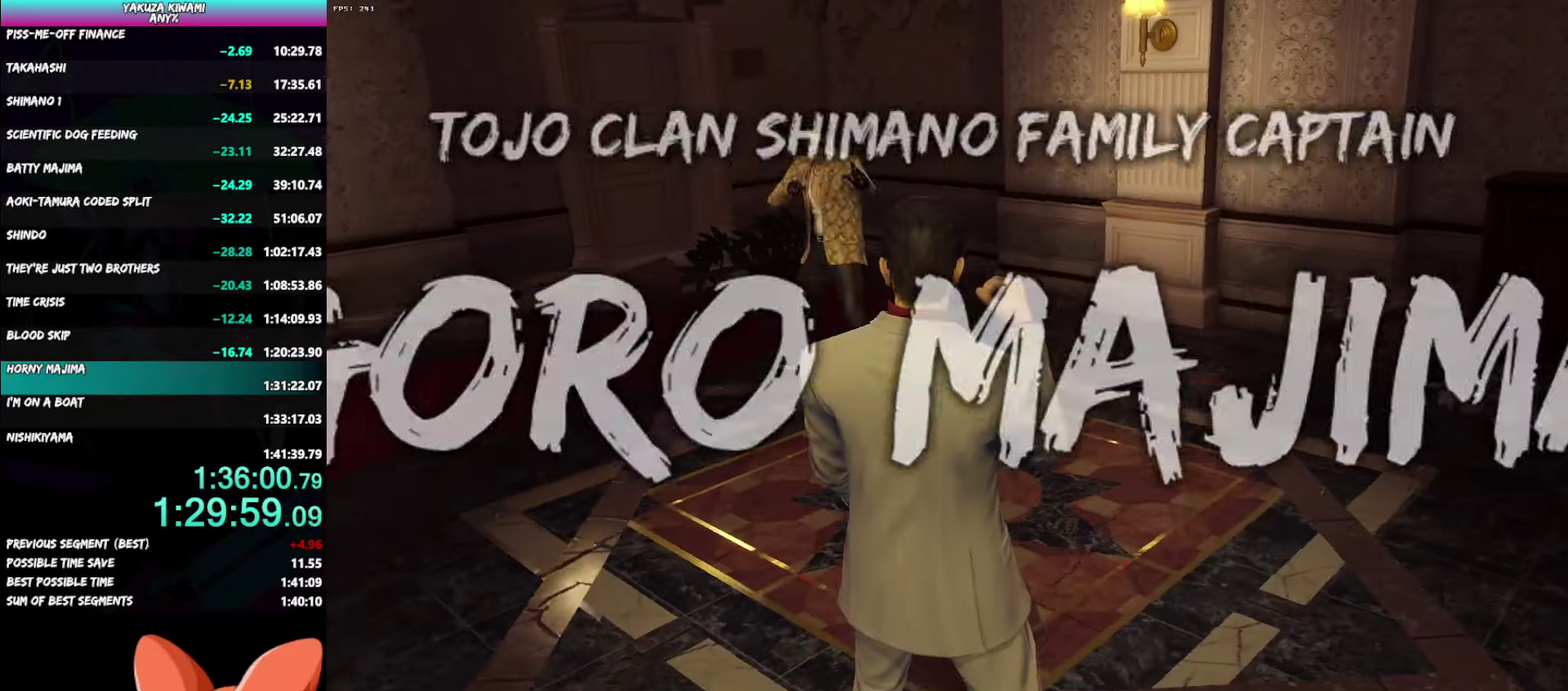
{"buttons": [], "left_stick": "center", "right_stick": "left", "events": []}
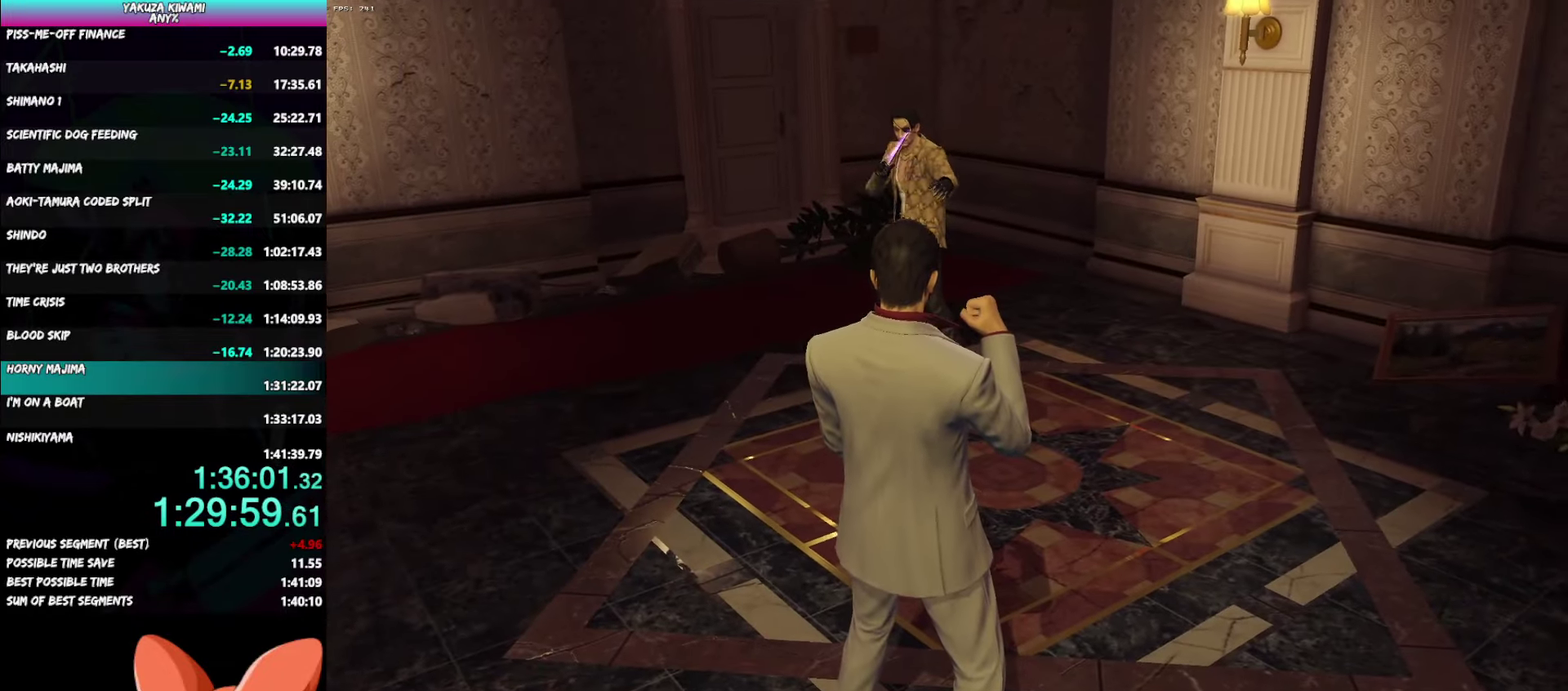
{"buttons": [], "left_stick": "center", "right_stick": "left", "events": []}
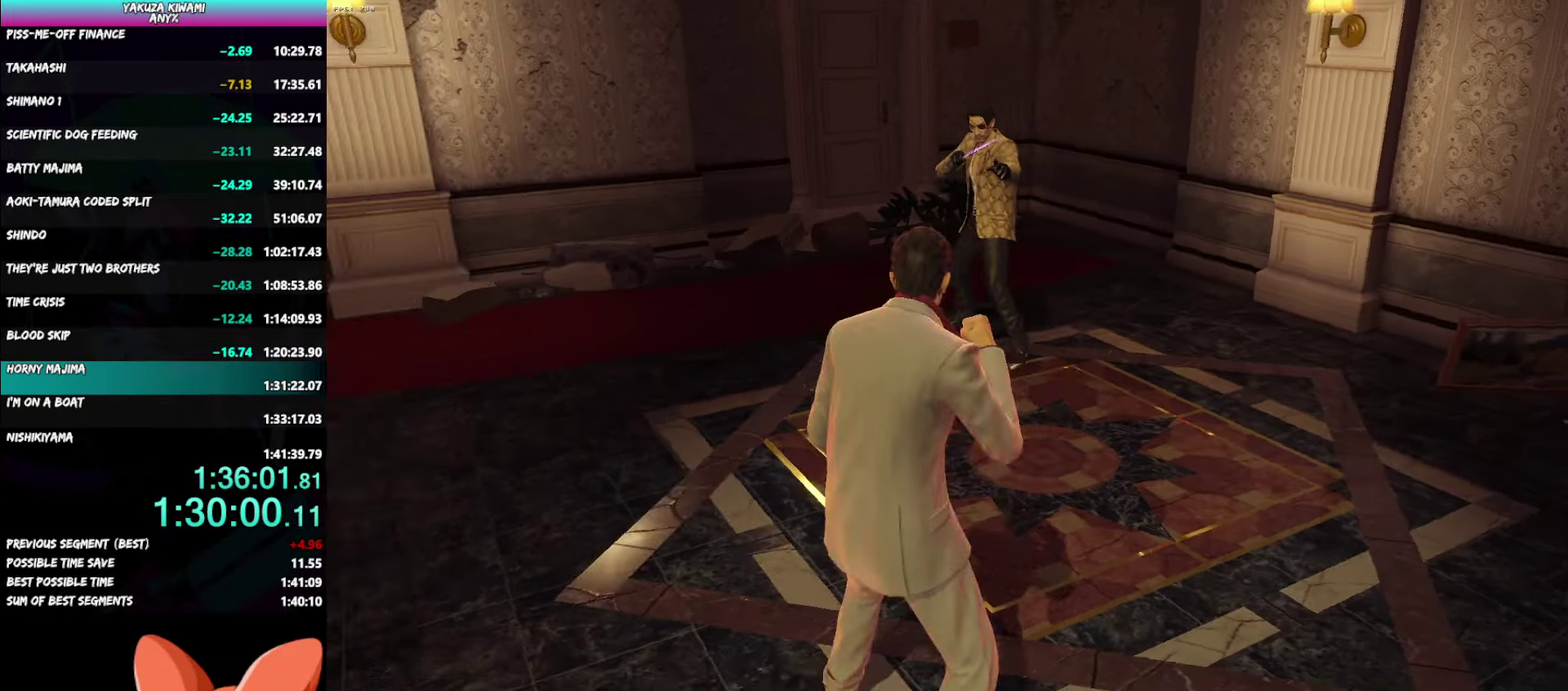
{"buttons": [], "left_stick": "center", "right_stick": "center", "events": [[333, "right_stick", "up-left"], [383, "right_stick", "center"]]}
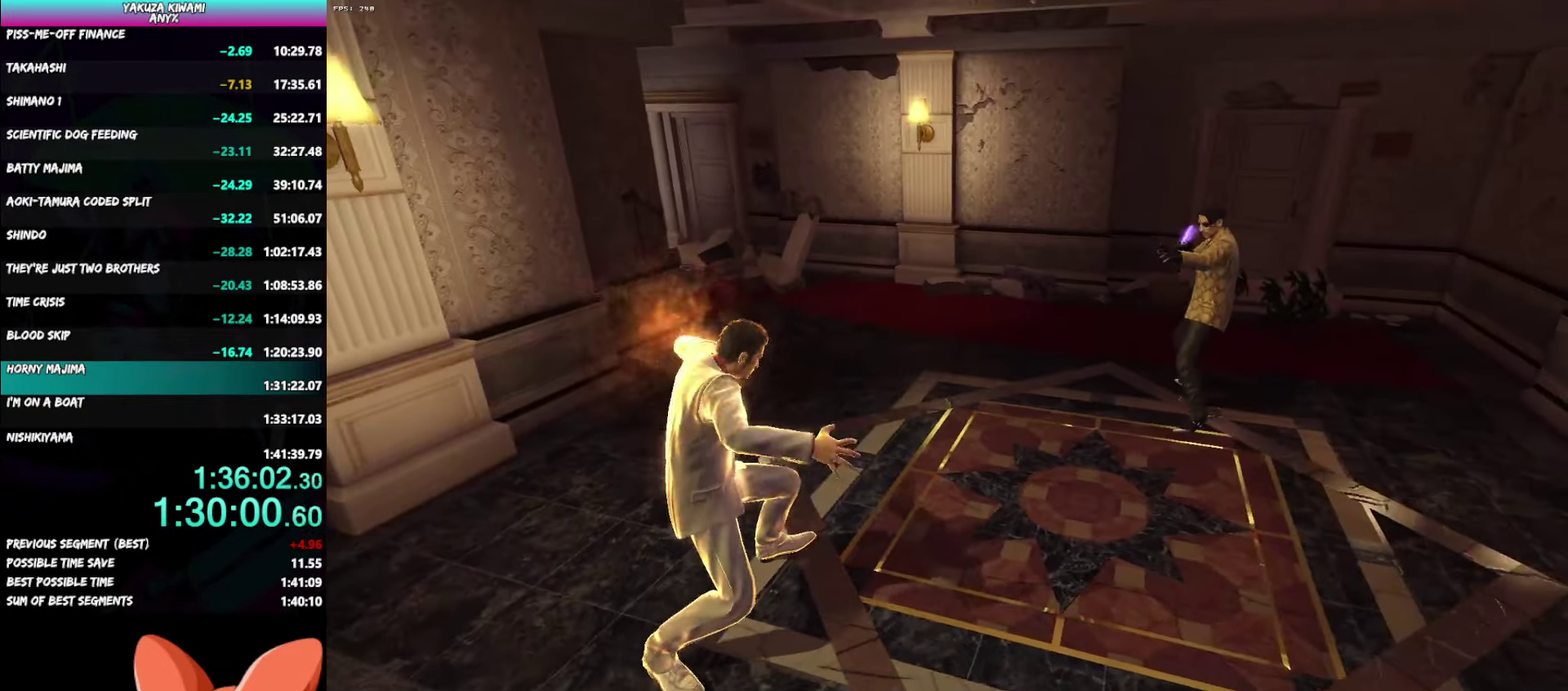
{"buttons": [], "left_stick": "up-right", "right_stick": "center", "events": [[67, "left_stick", "right"], [150, "left_stick", "up-right"]]}
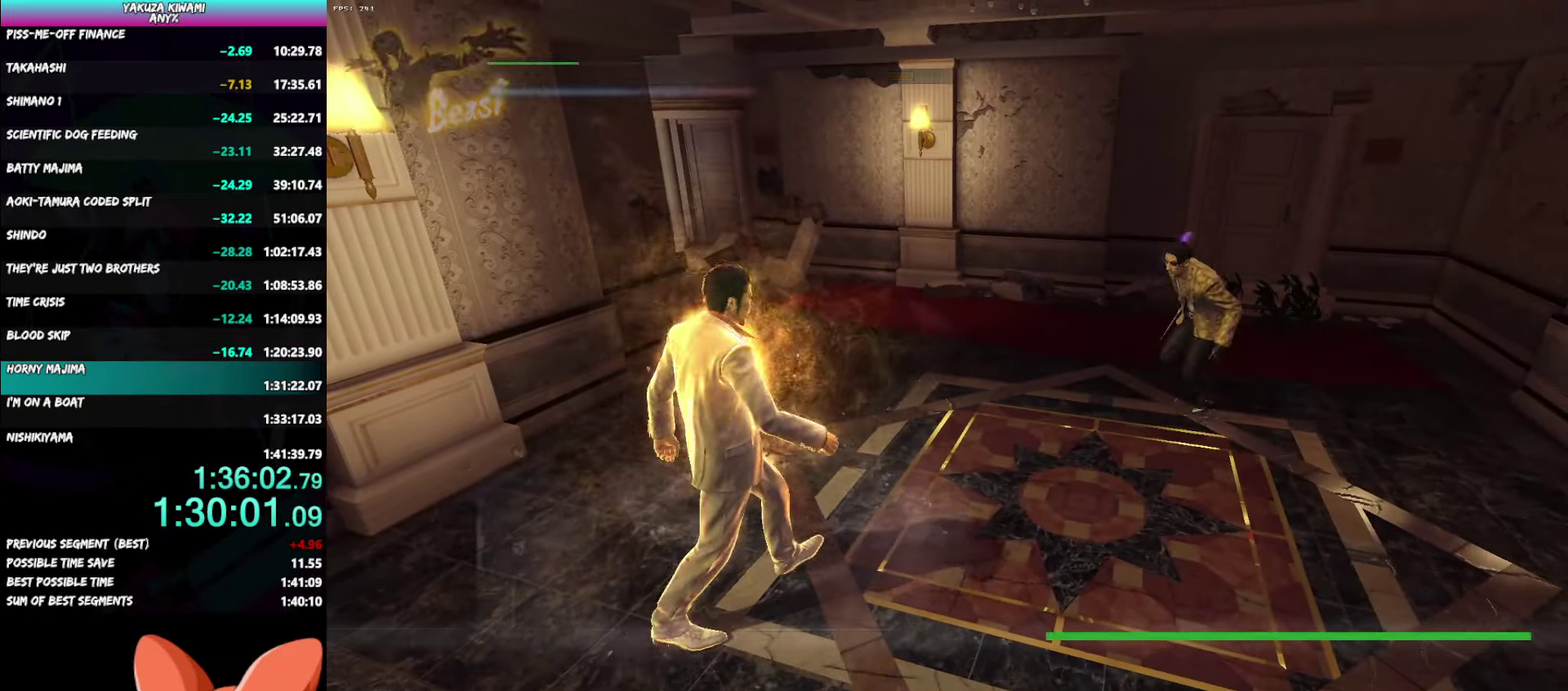
{"buttons": [], "left_stick": "up-left", "right_stick": "center"}
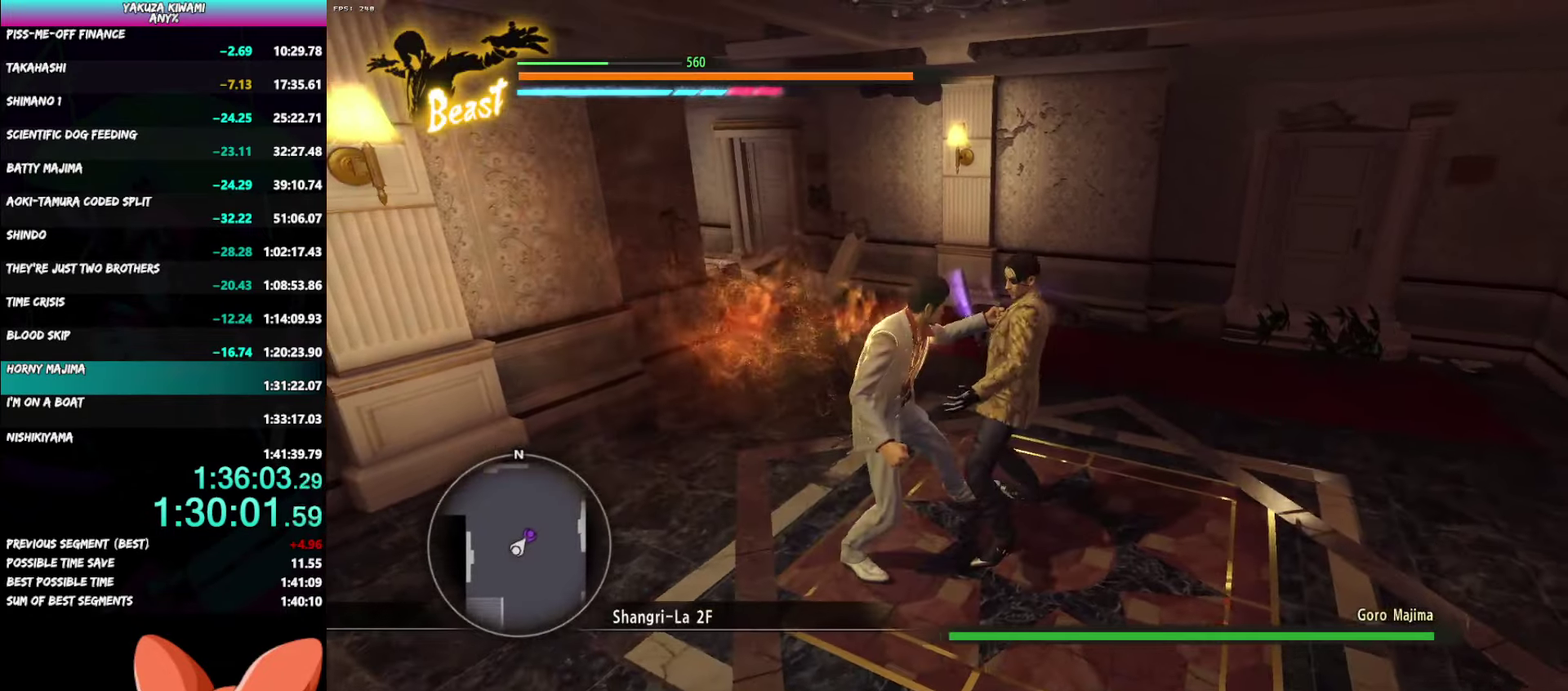
{"buttons": [], "left_stick": "up-left", "right_stick": "center"}
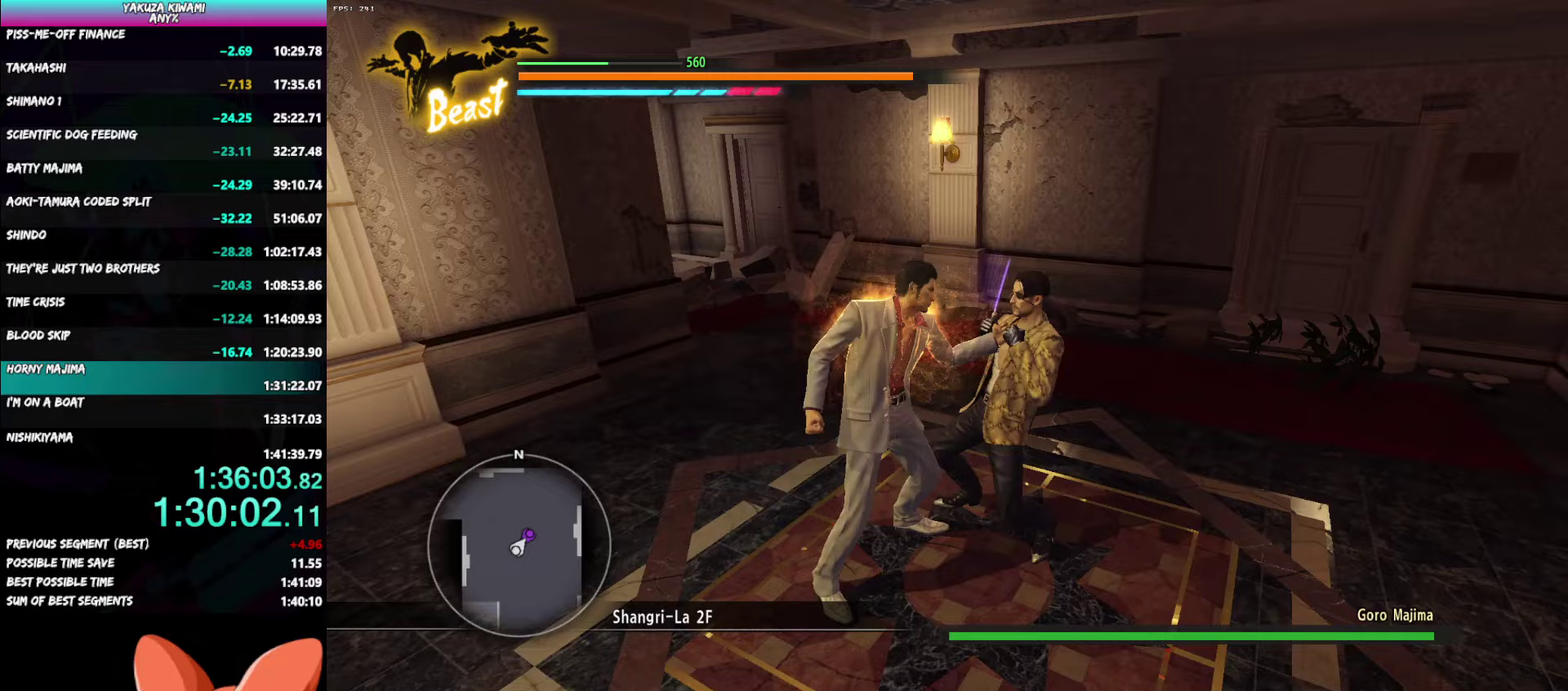
{"buttons": ["B"], "left_stick": "up-left", "right_stick": "center", "events": [[400, "B", "down"]]}
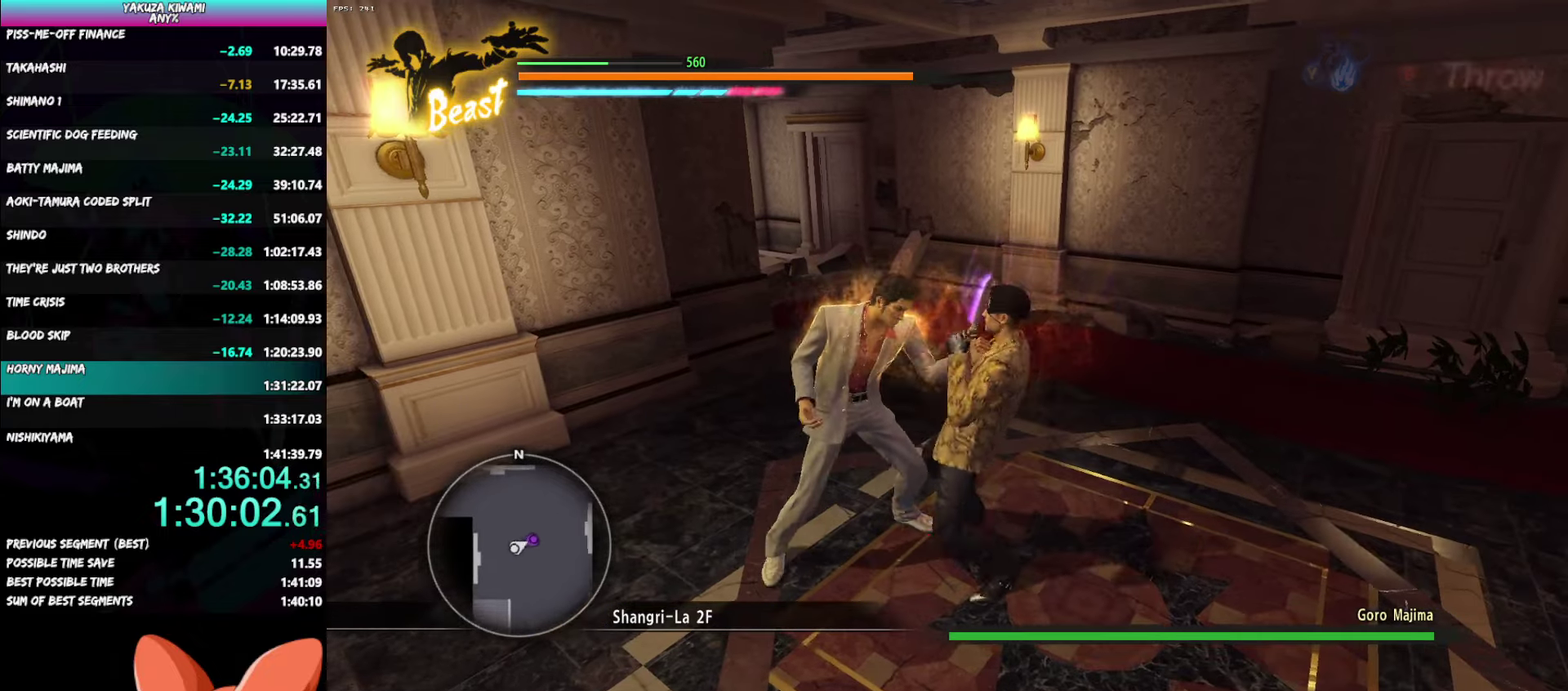
{"buttons": ["B"], "left_stick": "up-left", "right_stick": "center", "events": []}
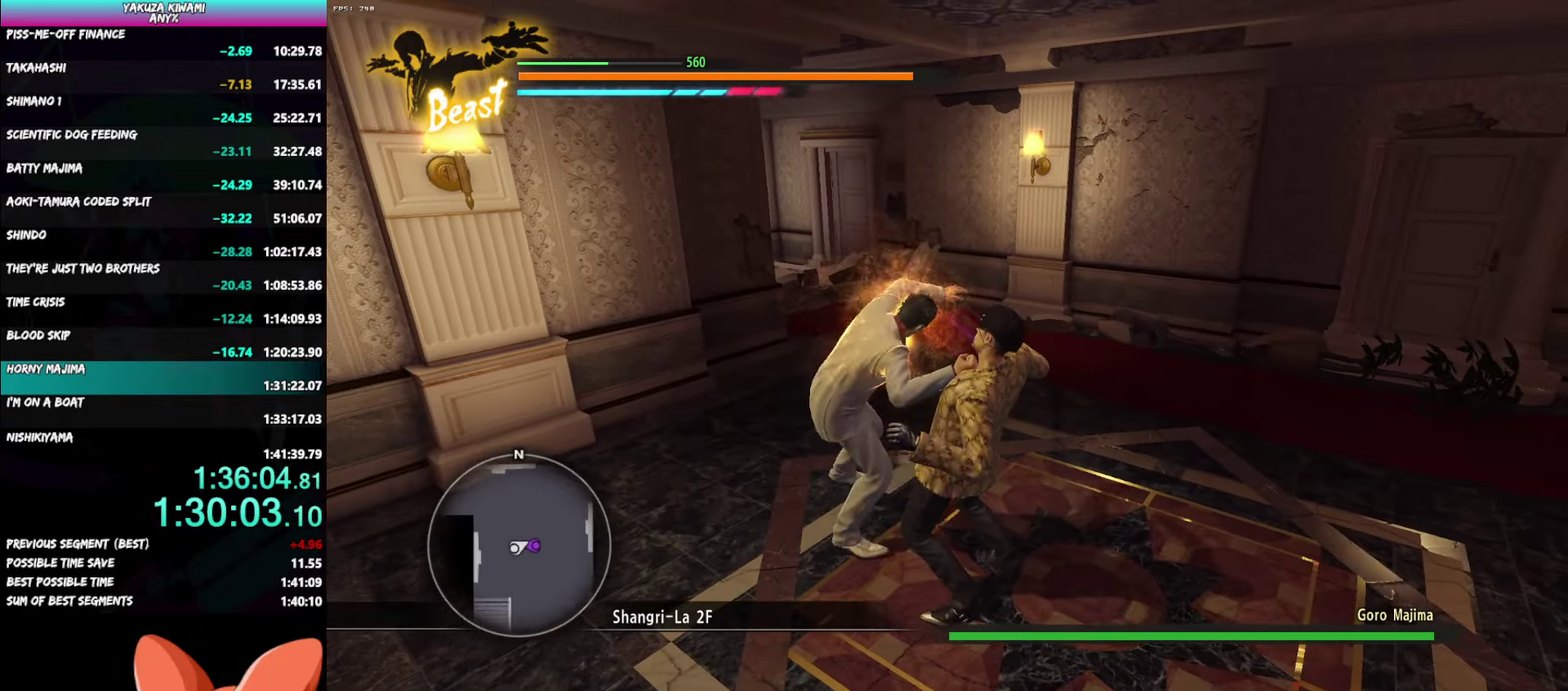
{"buttons": [], "left_stick": "up-left", "right_stick": "center", "events": [[383, "B", "up"]]}